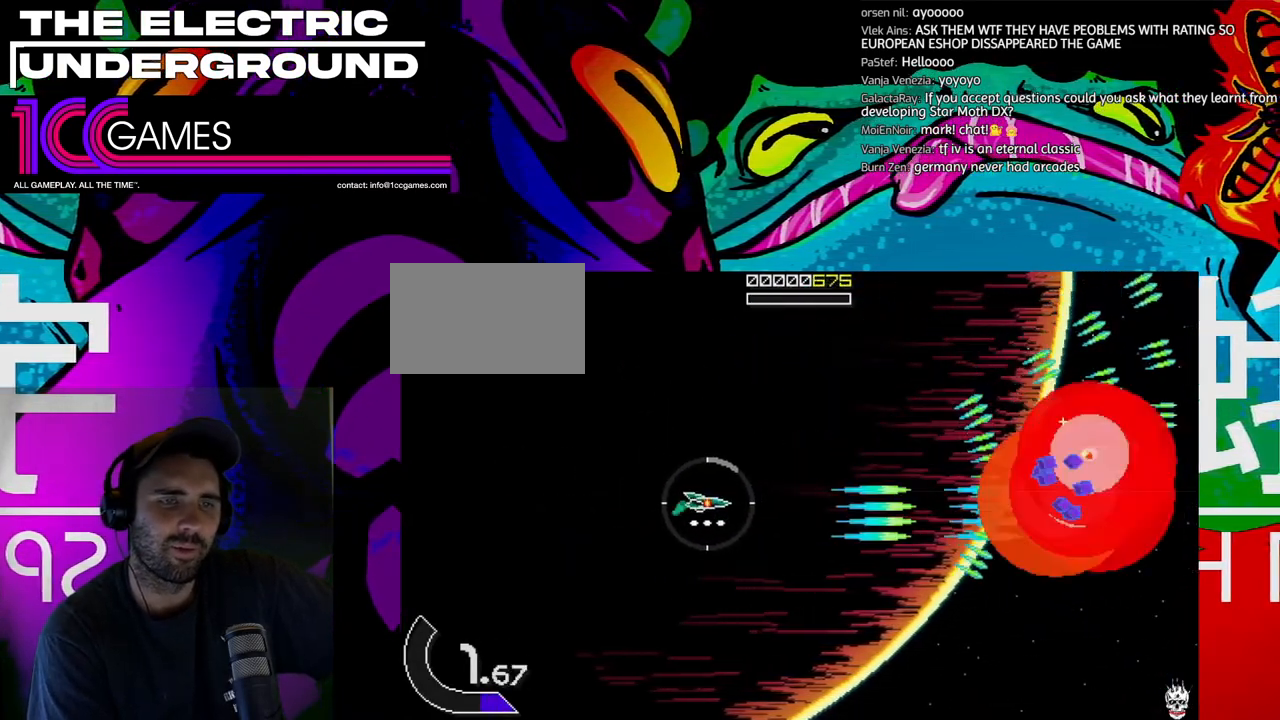
Gameplay with a controller (arcade stick); each line is a JSON object with the inputs held at the frame after it (dt_ms = milliseconds from this image to that frame). "events" lists button and stick changes between this image and that frame as [ms after this image, input, new state], when the widget could be followed in between. Not read: L3 R3.
{"dt_ms": 500, "buttons": ["TRIANGLE"], "left_stick": "up", "events": [[133, "left_stick", "center"], [233, "left_stick", "down-right"], [400, "left_stick", "right"], [433, "SQUARE", "up"], [500, "left_stick", "up"]]}
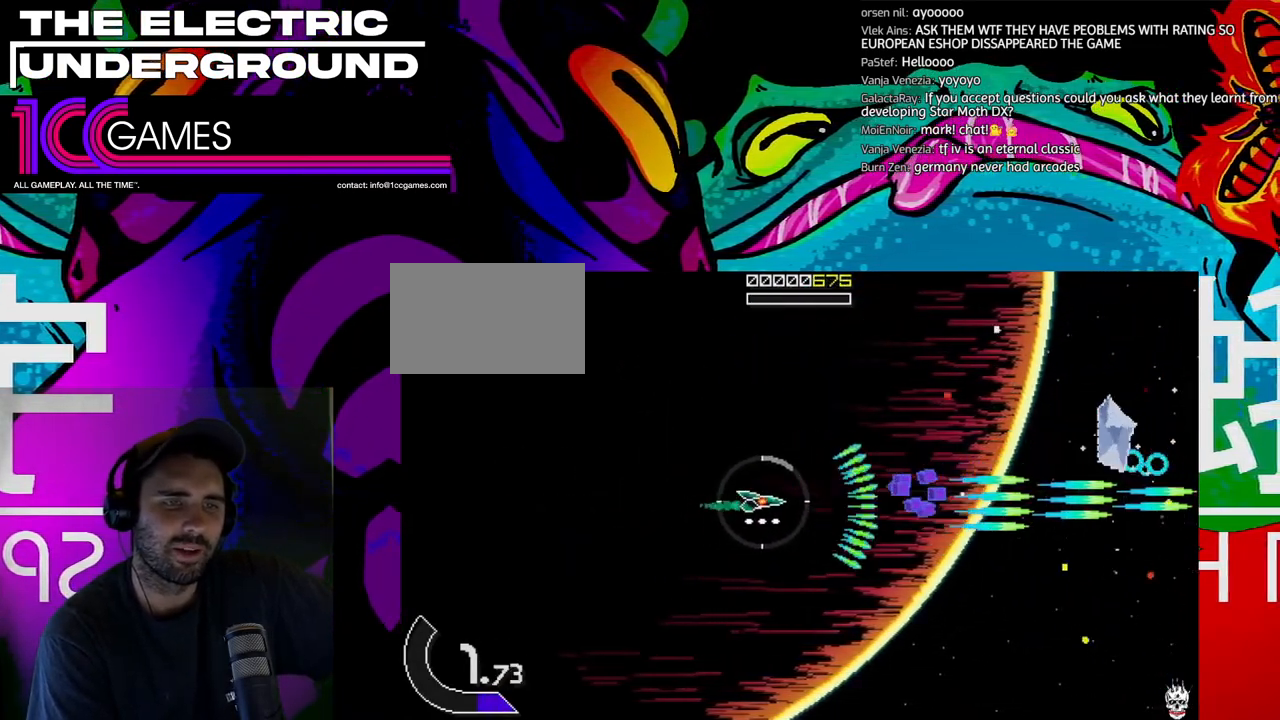
{"dt_ms": 500, "buttons": ["TRIANGLE"], "left_stick": "down", "events": [[133, "left_stick", "up-right"], [333, "left_stick", "right"], [500, "left_stick", "down"]]}
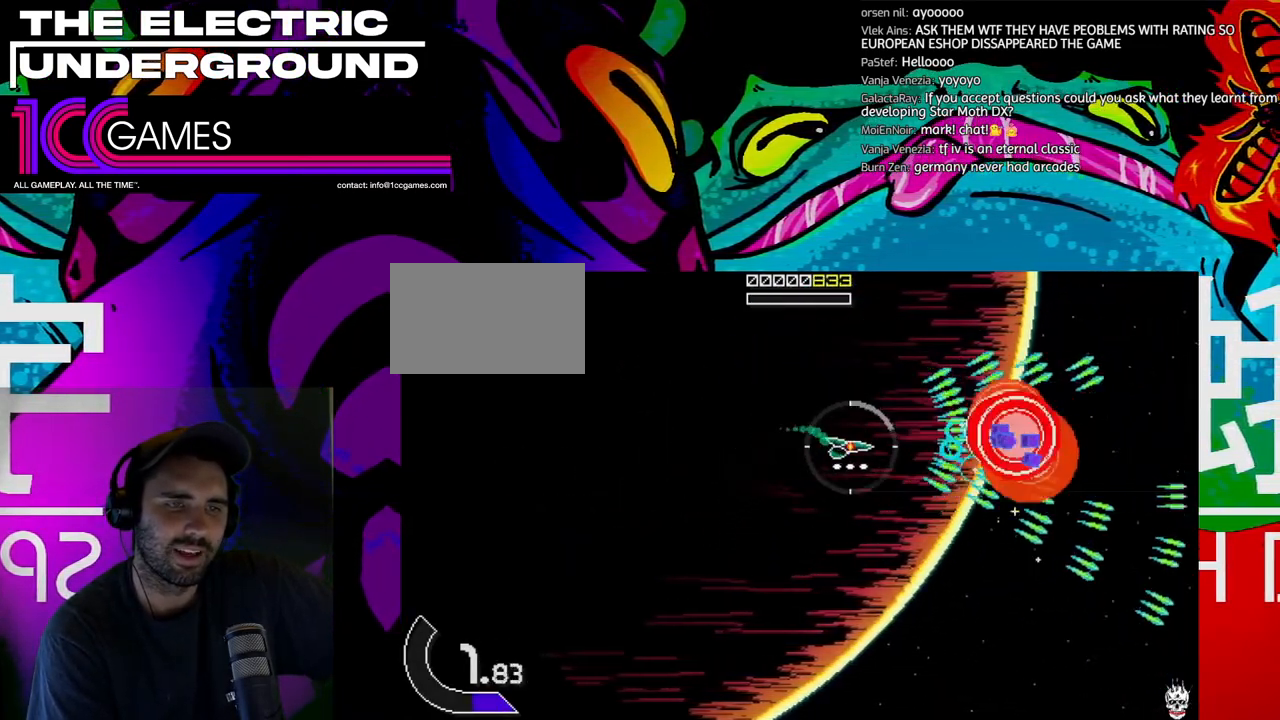
{"dt_ms": 500, "buttons": ["TRIANGLE"], "left_stick": "up", "events": [[167, "left_stick", "left"], [367, "left_stick", "up-left"], [467, "left_stick", "up"]]}
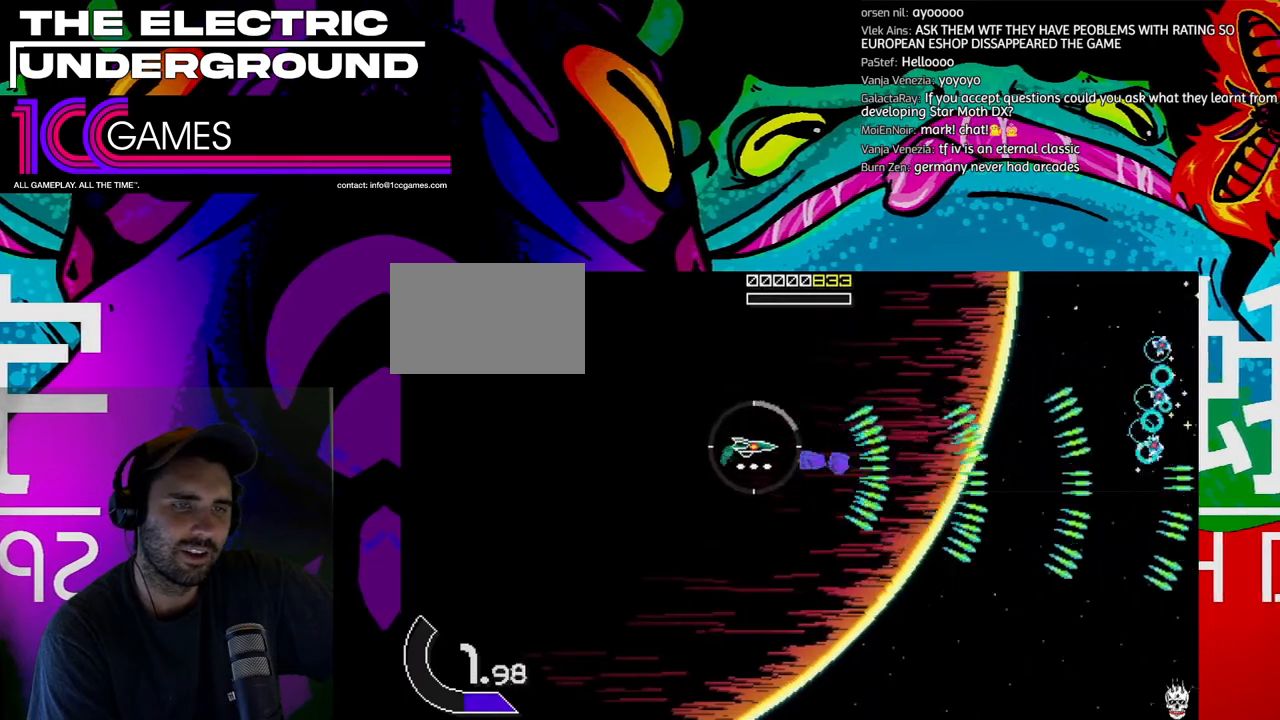
{"dt_ms": 500, "buttons": ["TRIANGLE"], "left_stick": "up", "events": [[100, "left_stick", "center"], [167, "left_stick", "left"], [300, "left_stick", "up"]]}
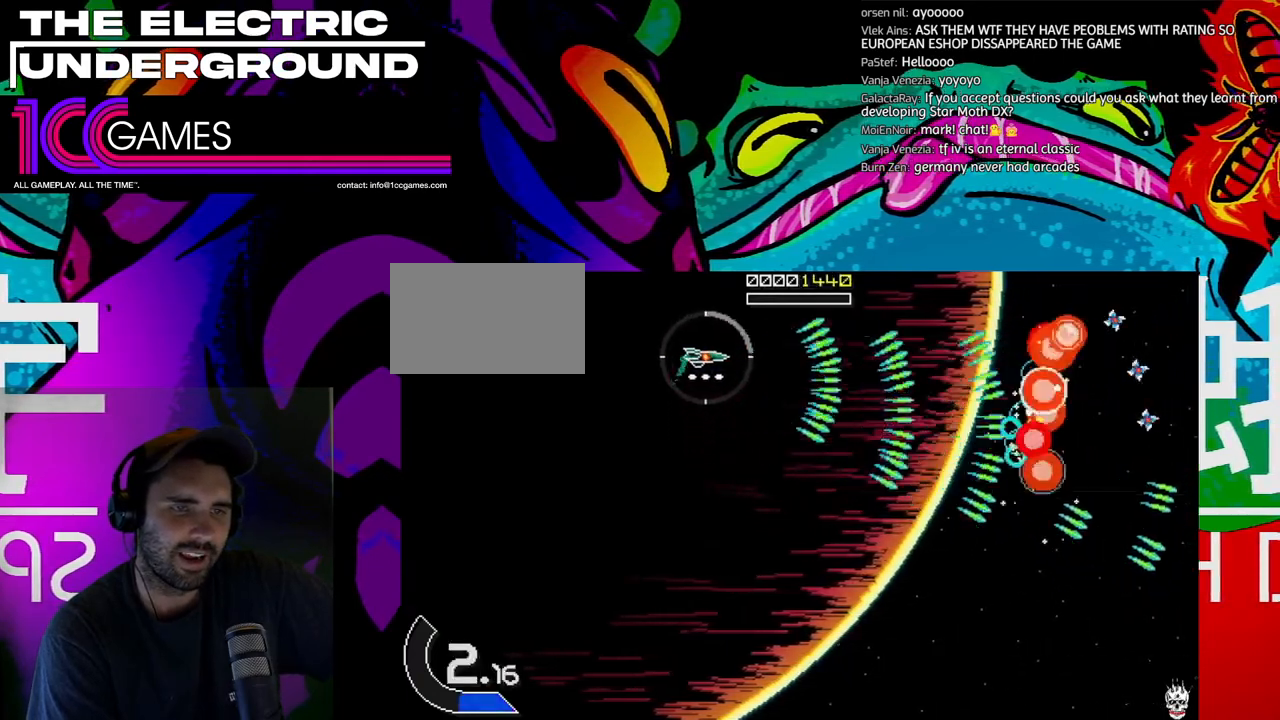
{"dt_ms": 500, "buttons": ["TRIANGLE"], "left_stick": "right"}
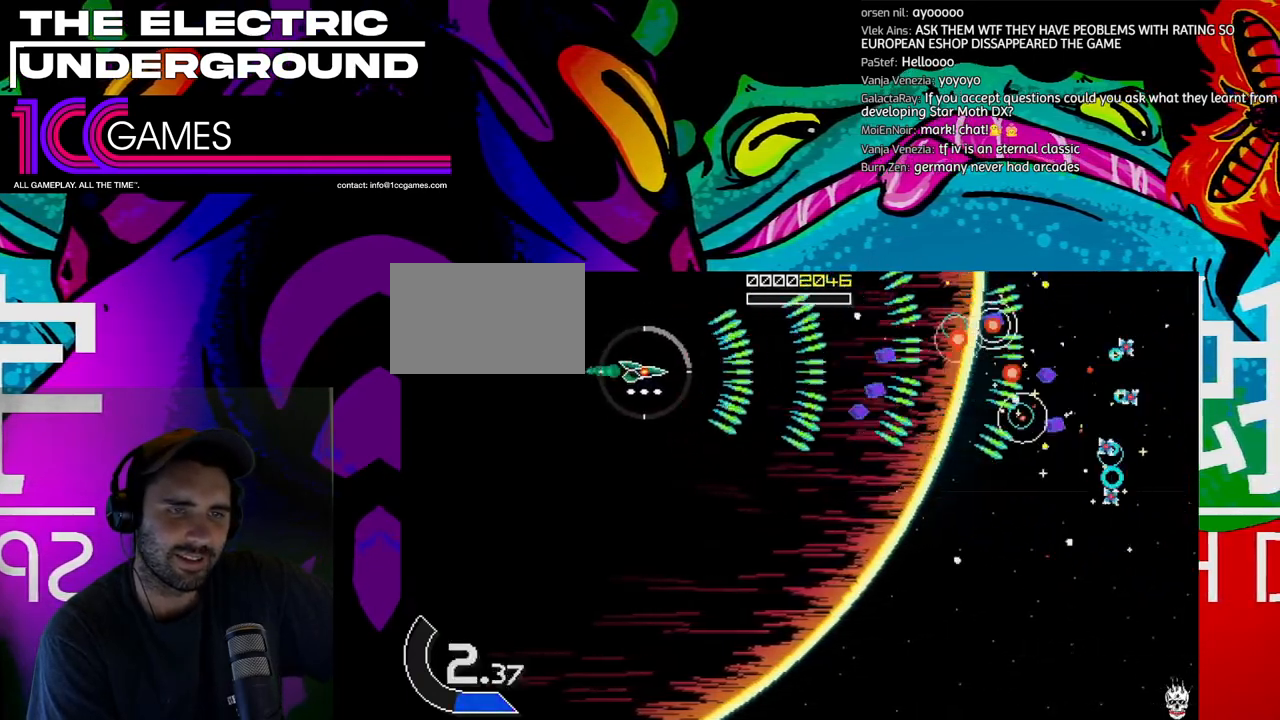
{"dt_ms": 500, "buttons": ["TRIANGLE"], "left_stick": "center", "events": [[67, "left_stick", "center"], [200, "left_stick", "right"], [300, "left_stick", "center"], [433, "left_stick", "right"], [500, "left_stick", "center"]]}
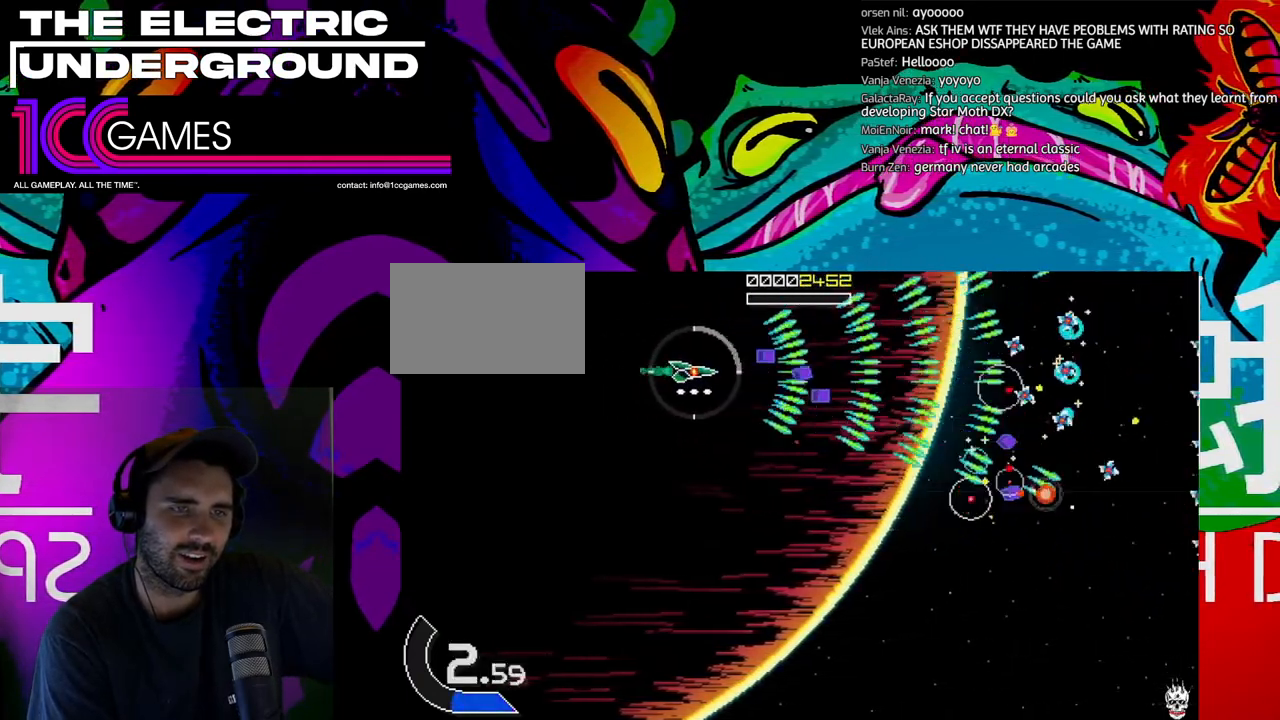
{"dt_ms": 500, "buttons": ["TRIANGLE"], "left_stick": "center", "events": [[133, "left_stick", "down"], [233, "left_stick", "center"], [333, "left_stick", "down"], [433, "left_stick", "left"], [500, "left_stick", "center"]]}
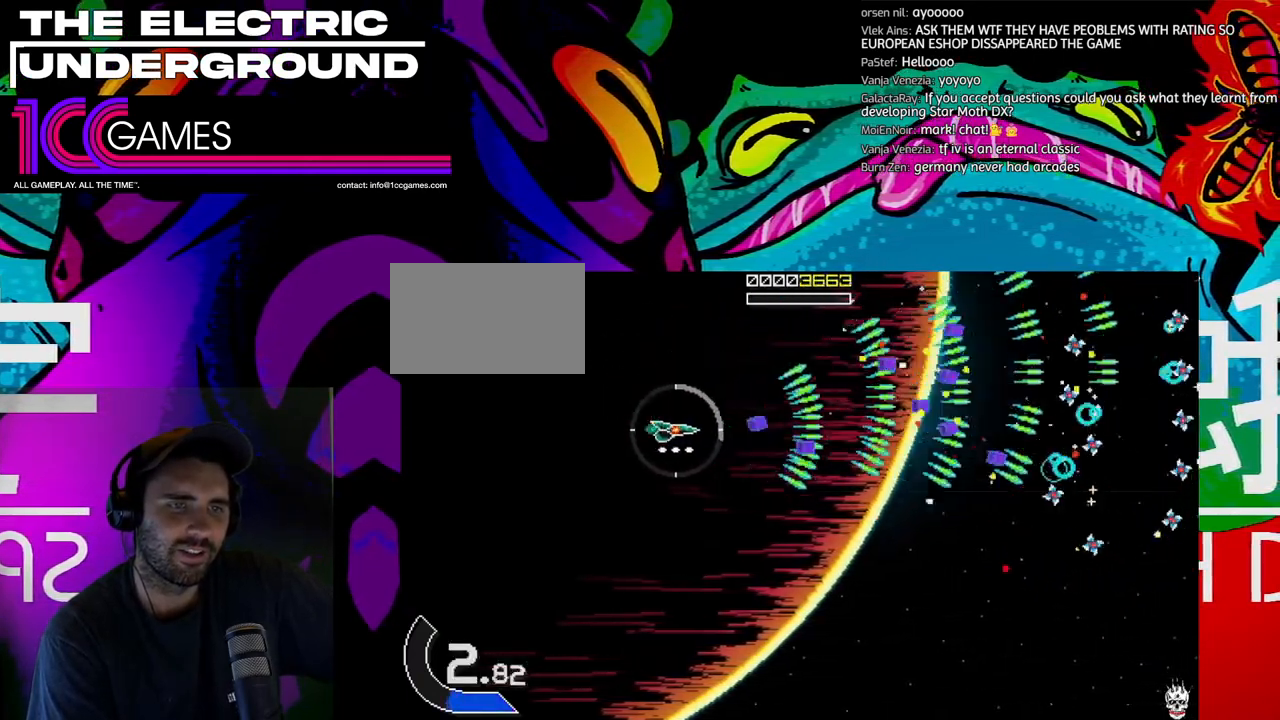
{"dt_ms": 500, "buttons": ["TRIANGLE"], "left_stick": "center", "events": [[133, "left_stick", "left"], [200, "left_stick", "center"]]}
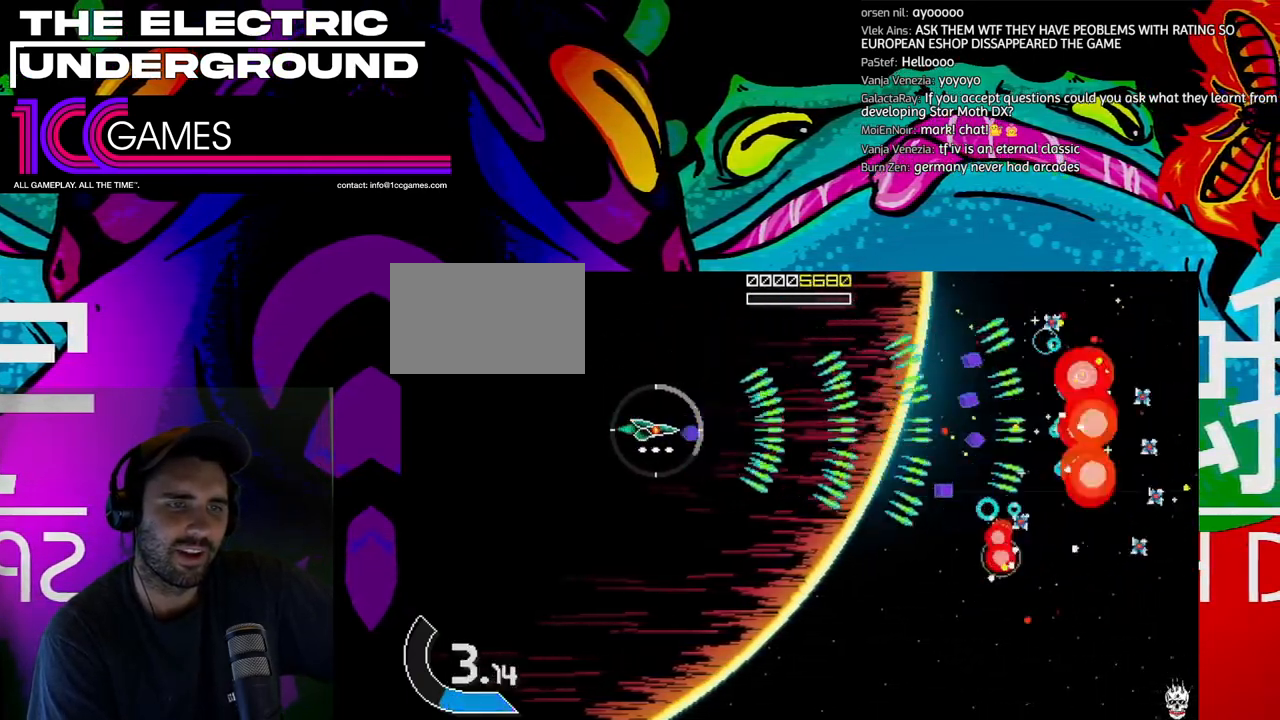
{"dt_ms": 500, "buttons": ["TRIANGLE"], "left_stick": "down", "events": [[467, "left_stick", "down"]]}
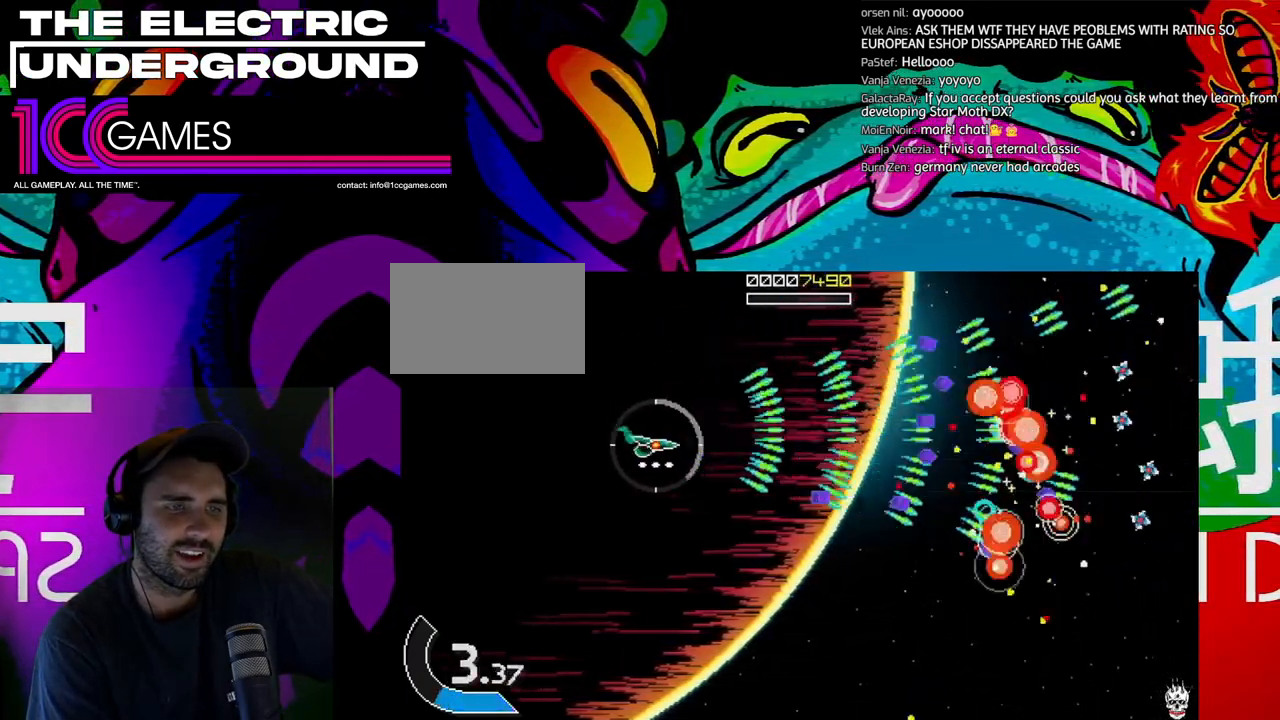
{"dt_ms": 500, "buttons": ["TRIANGLE"], "left_stick": "center", "events": [[100, "left_stick", "center"], [300, "left_stick", "left"], [367, "left_stick", "center"]]}
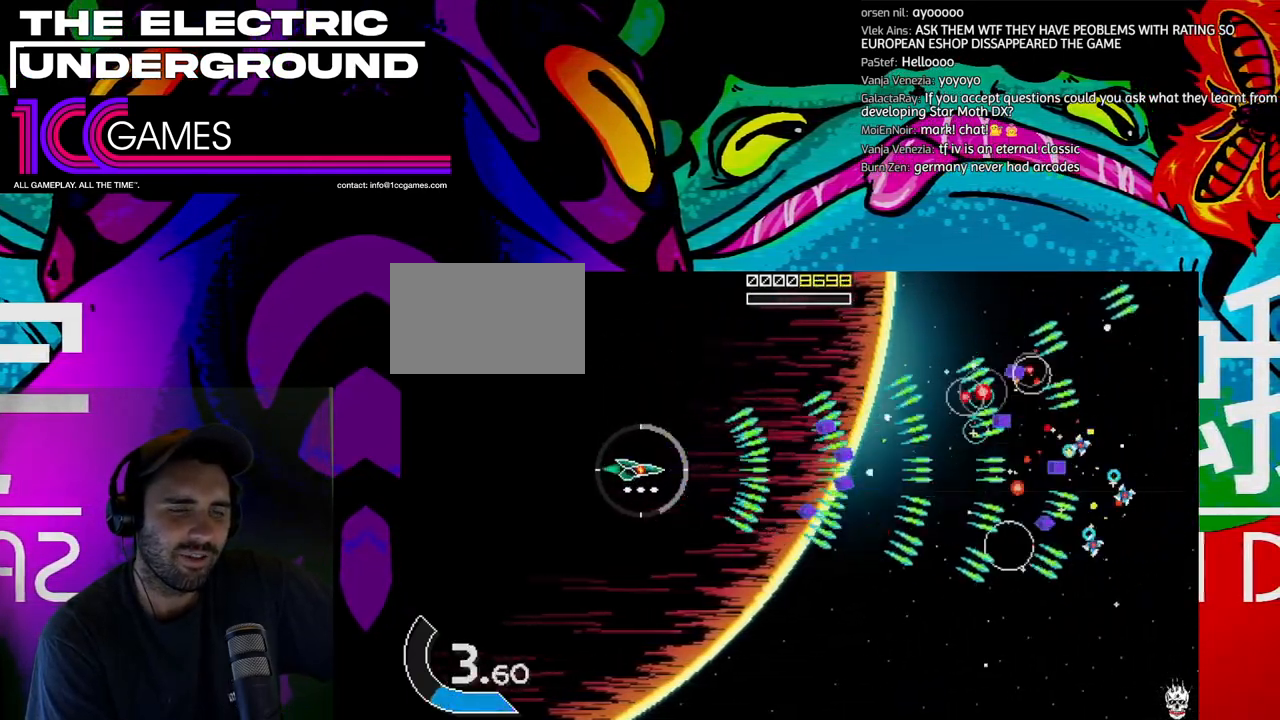
{"dt_ms": 500, "buttons": ["TRIANGLE"], "left_stick": "center", "events": []}
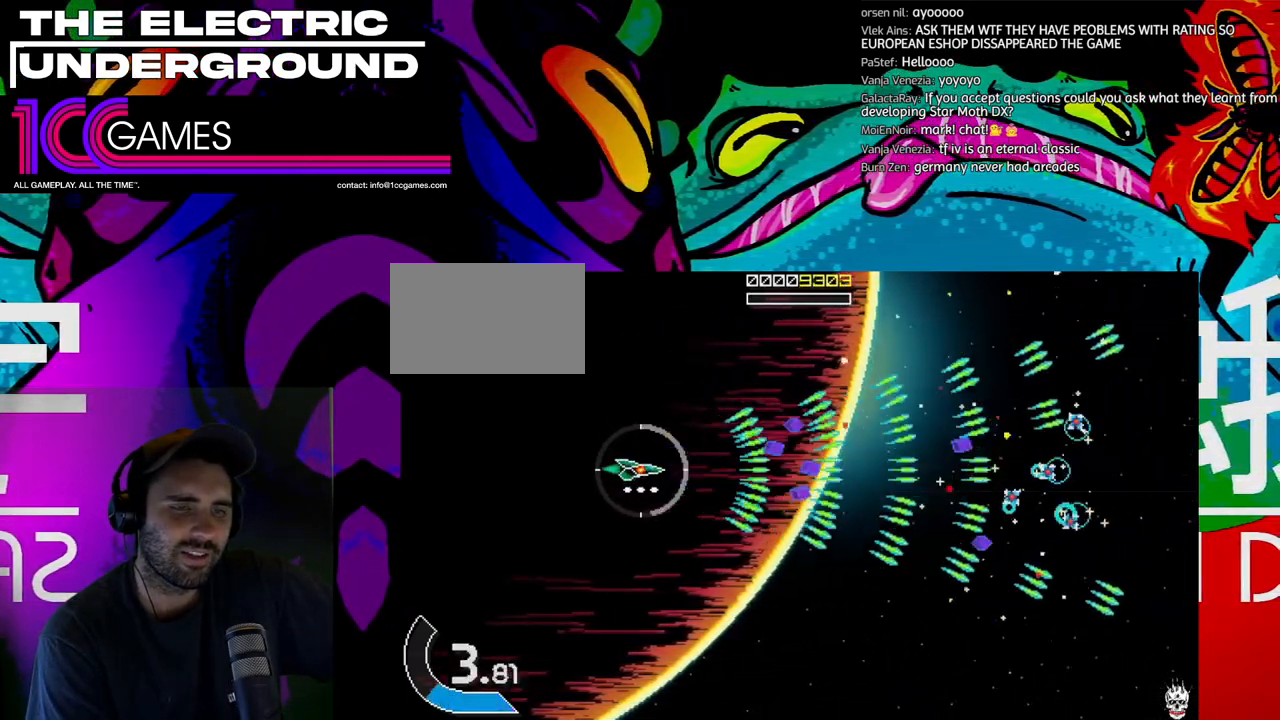
{"dt_ms": 500, "buttons": ["TRIANGLE"], "left_stick": "center", "events": []}
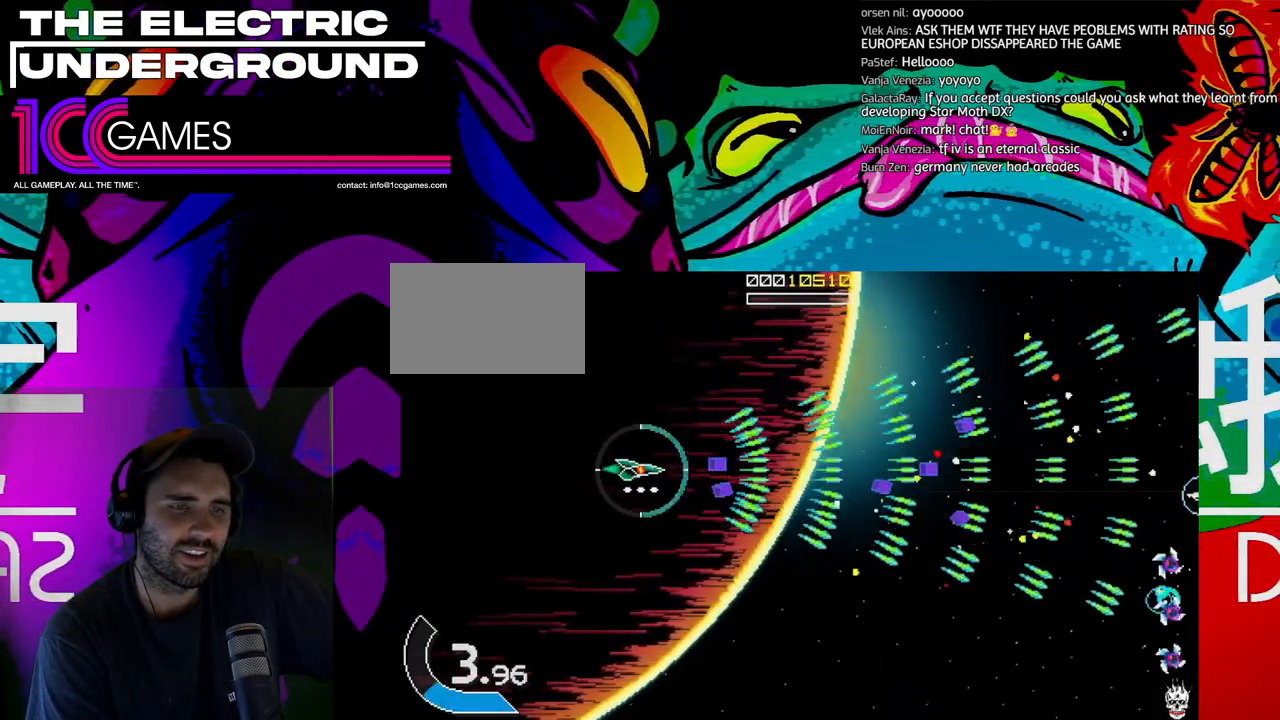
{"dt_ms": 500, "buttons": ["TRIANGLE"], "left_stick": "down", "events": [[467, "left_stick", "down"]]}
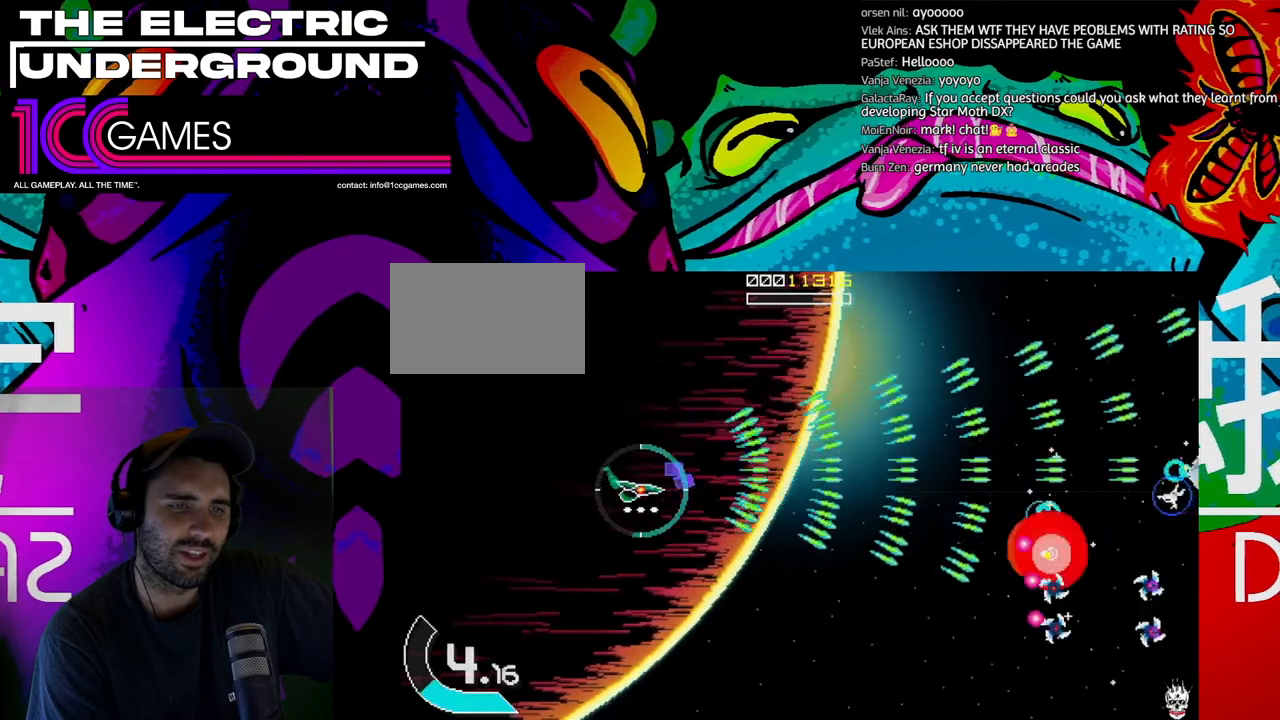
{"dt_ms": 500, "buttons": ["TRIANGLE"], "left_stick": "center", "events": [[300, "left_stick", "left"], [367, "left_stick", "center"]]}
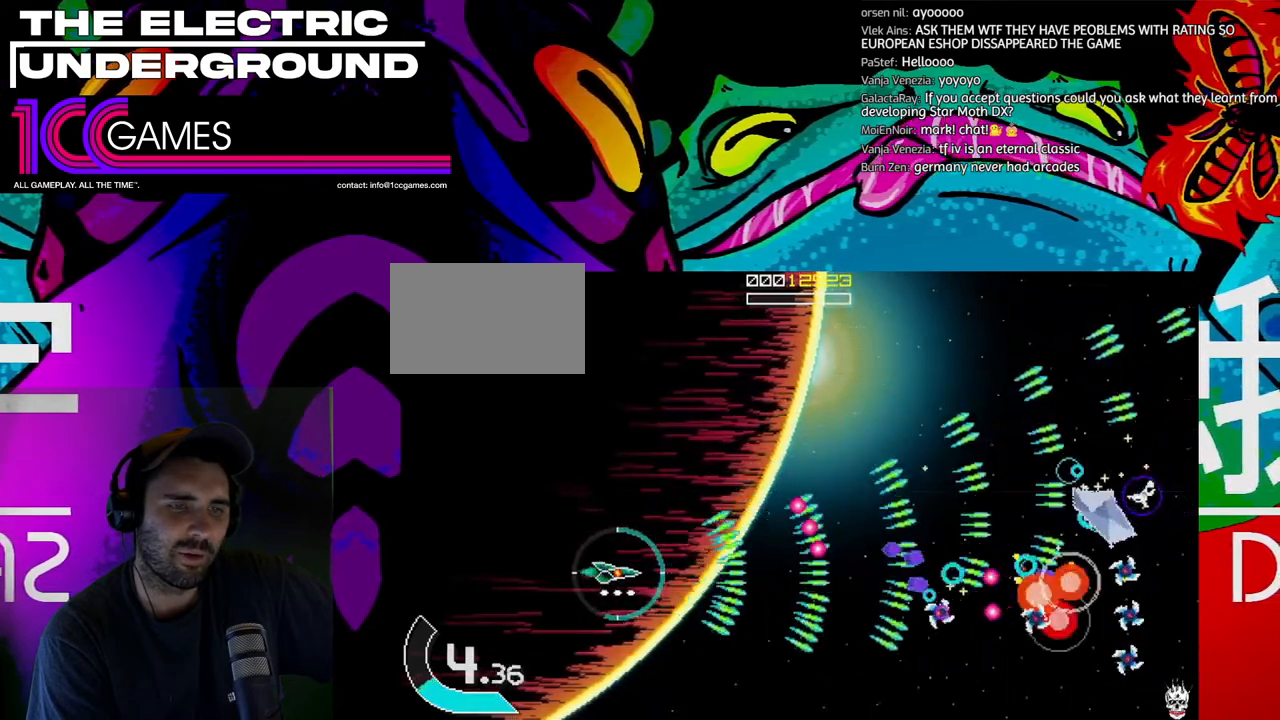
{"dt_ms": 500, "buttons": ["TRIANGLE"], "left_stick": "center", "events": []}
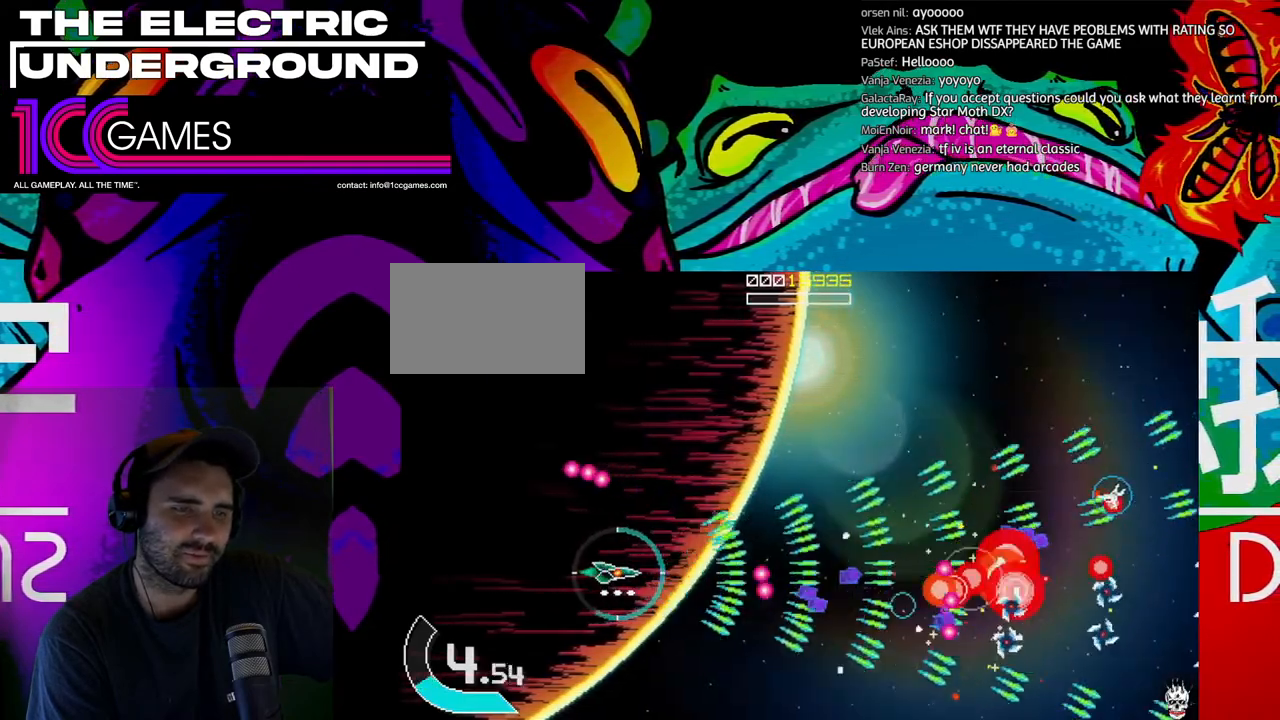
{"dt_ms": 500, "buttons": ["TRIANGLE"], "left_stick": "center", "events": [[33, "left_stick", "up"], [367, "left_stick", "center"]]}
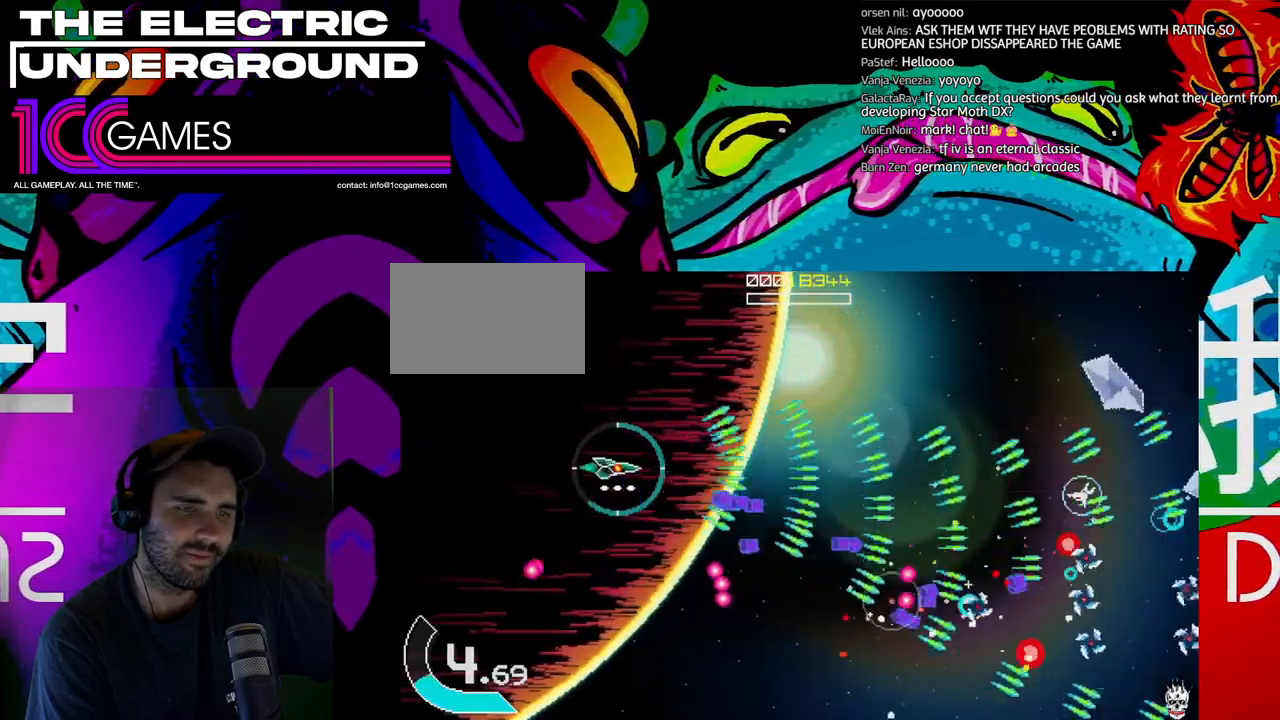
{"dt_ms": 500, "buttons": ["TRIANGLE"], "left_stick": "center", "events": [[133, "left_stick", "up"], [267, "left_stick", "center"]]}
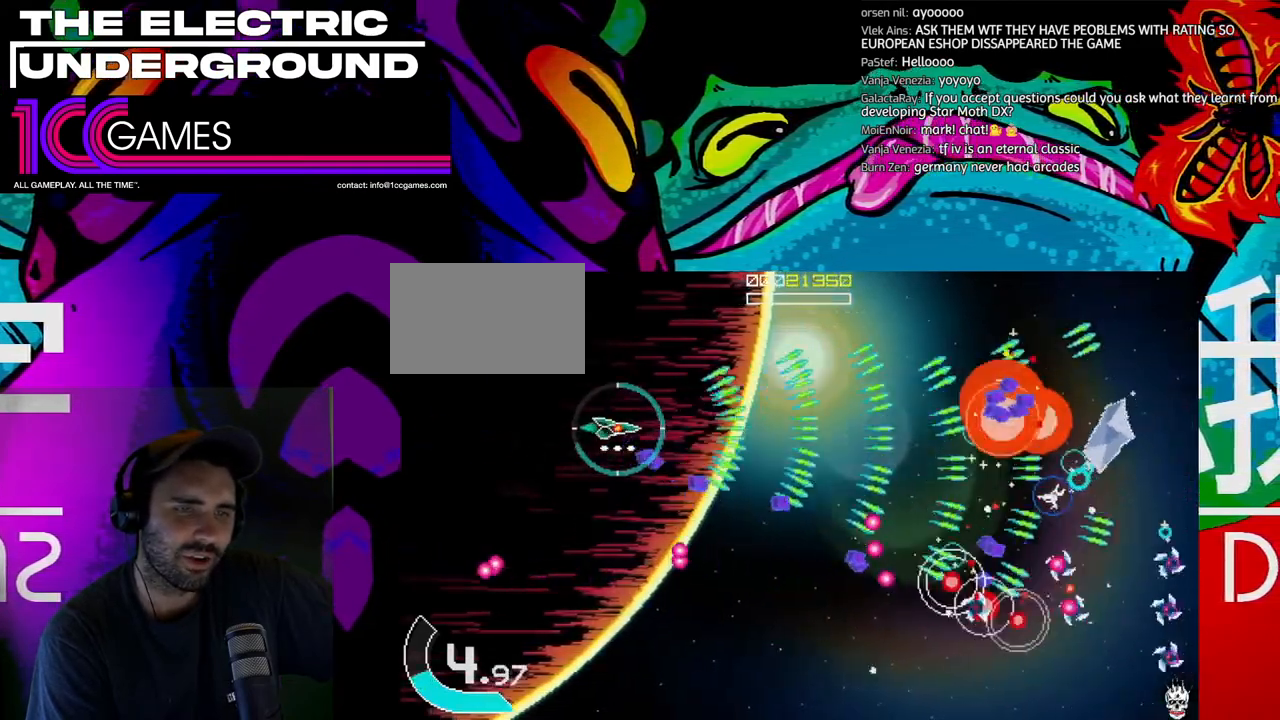
{"dt_ms": 500, "buttons": ["TRIANGLE"], "left_stick": "down-left", "events": [[100, "left_stick", "left"], [233, "left_stick", "down"], [400, "left_stick", "down-left"]]}
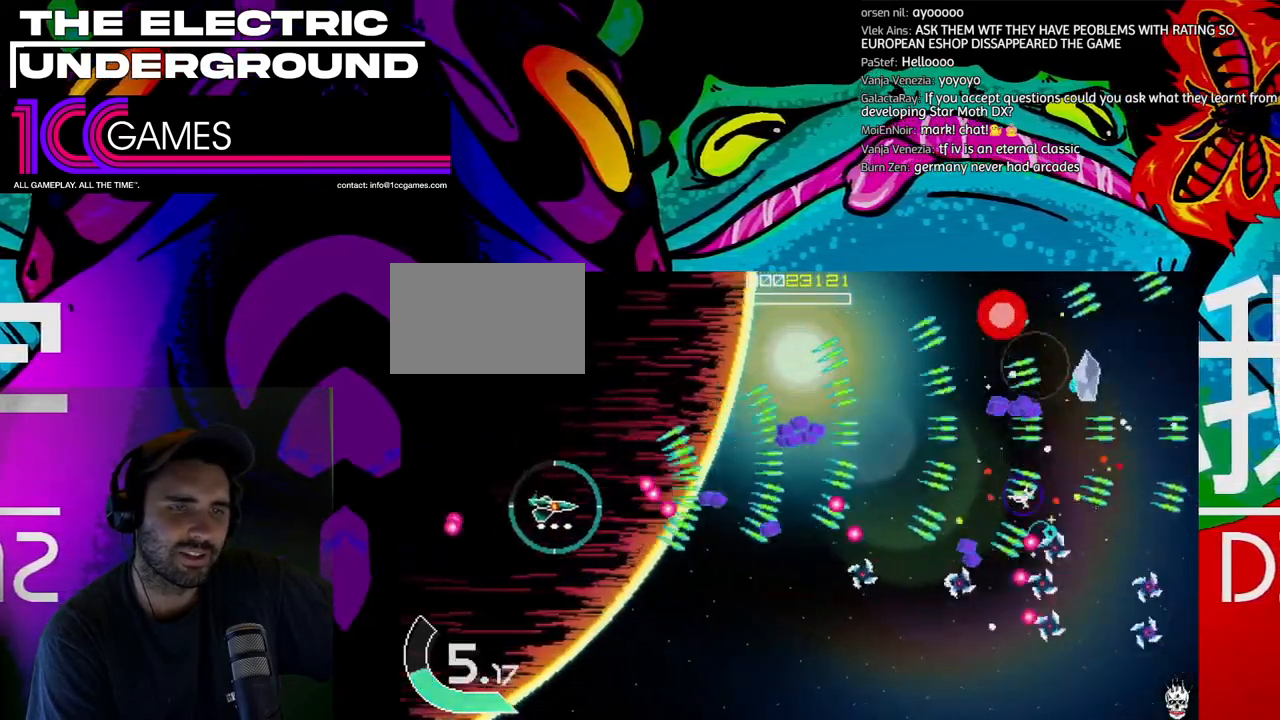
{"dt_ms": 1000, "buttons": ["TRIANGLE"], "left_stick": "down"}
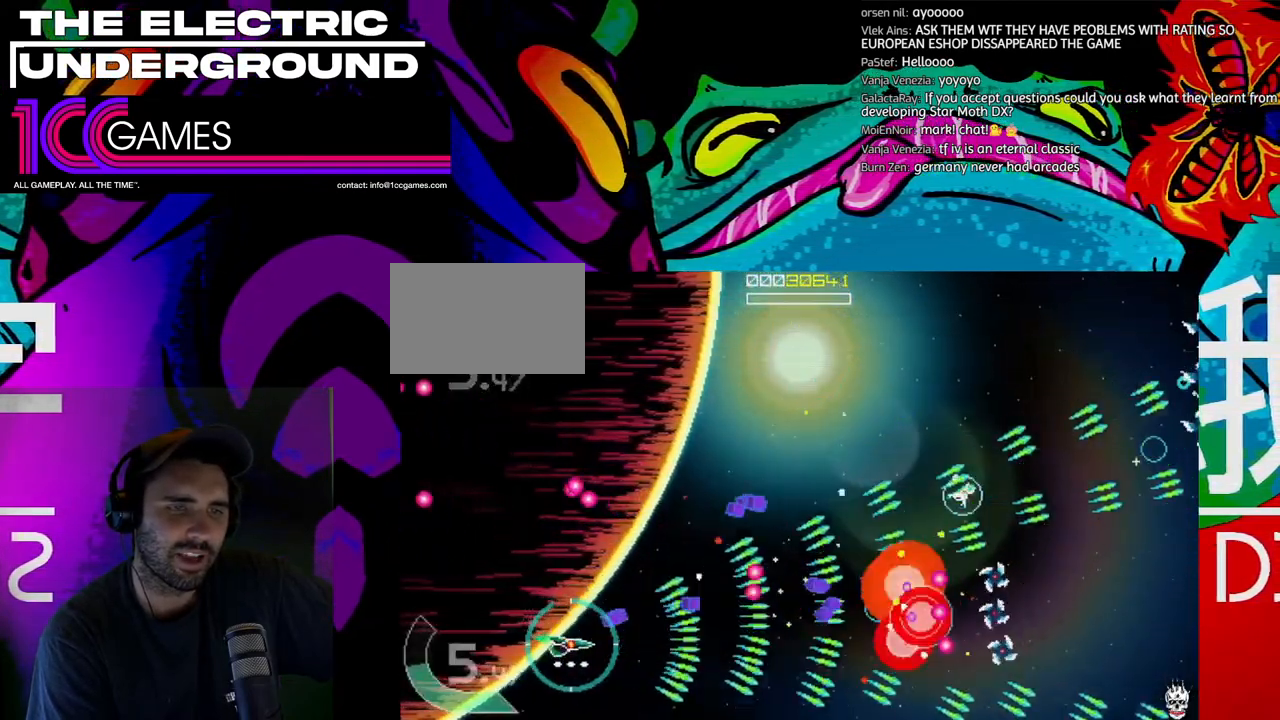
{"dt_ms": 500, "buttons": ["TRIANGLE"], "left_stick": "center", "events": [[100, "left_stick", "center"], [200, "left_stick", "down-right"], [267, "left_stick", "center"], [367, "left_stick", "down"], [467, "left_stick", "center"]]}
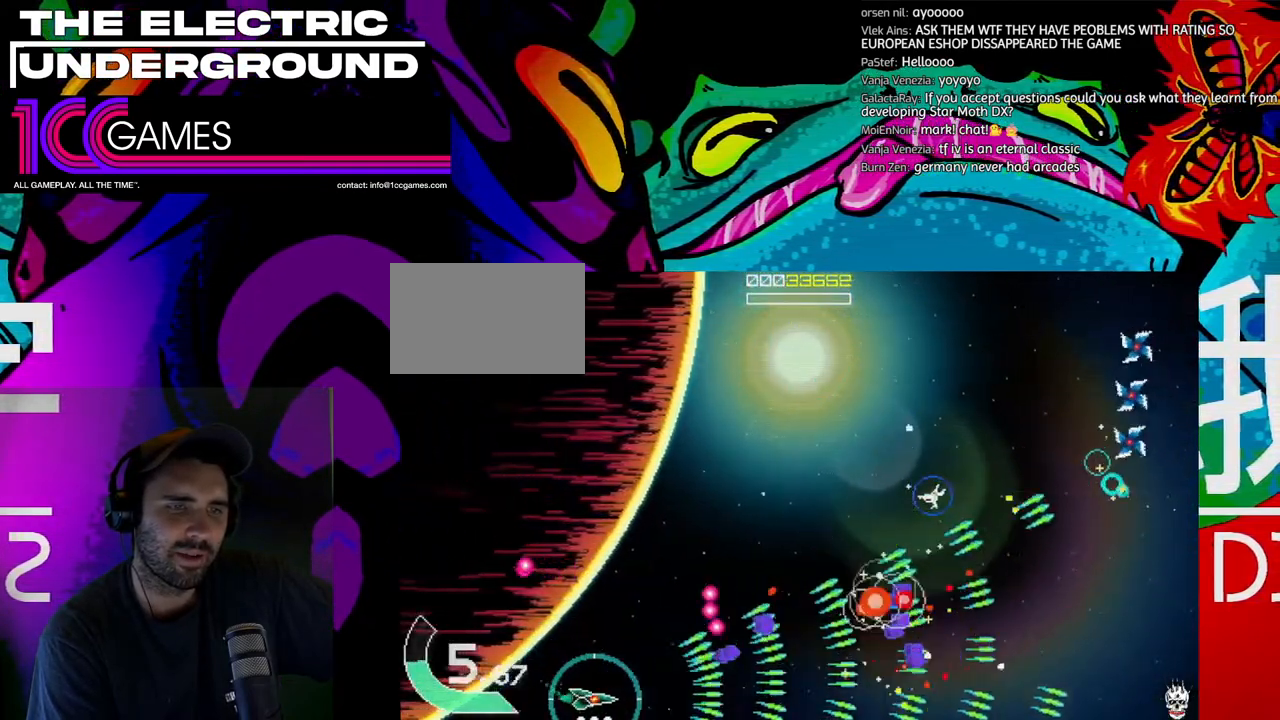
{"dt_ms": 500, "buttons": ["TRIANGLE"], "left_stick": "up", "events": [[67, "left_stick", "down-right"], [133, "left_stick", "center"], [233, "left_stick", "right"], [367, "left_stick", "up"]]}
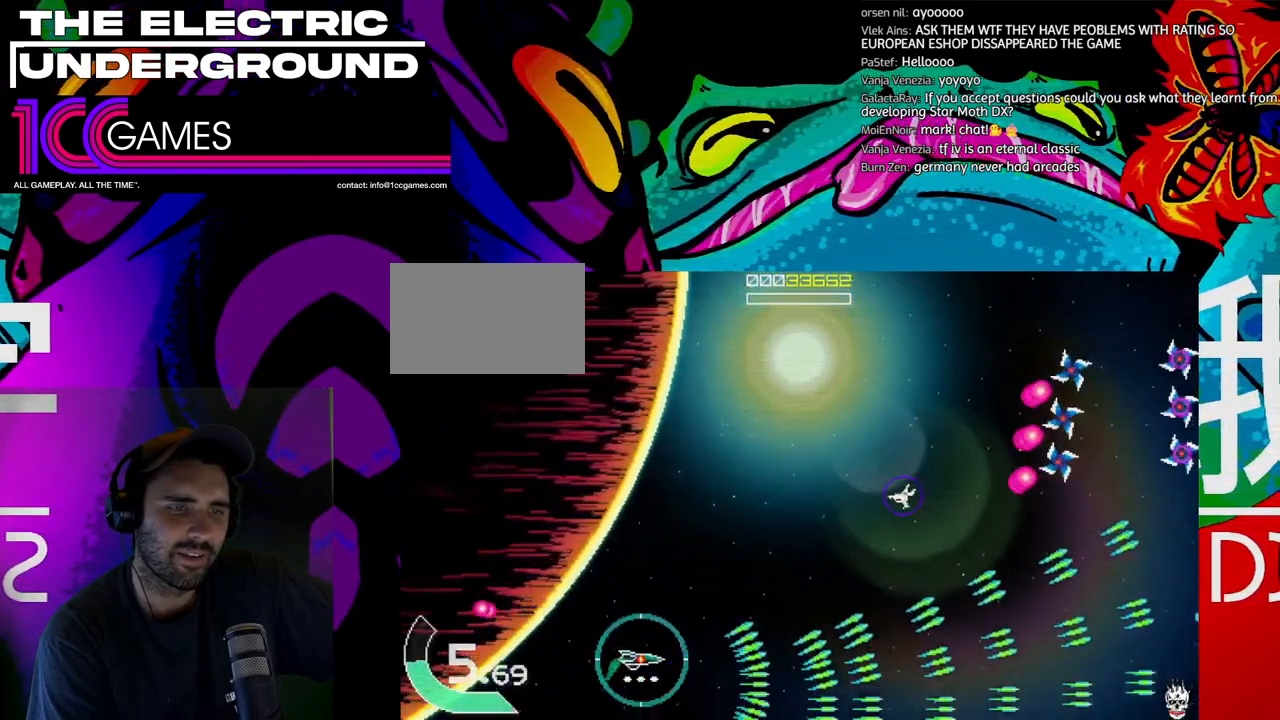
{"dt_ms": 500, "buttons": ["TRIANGLE"], "left_stick": "up", "events": []}
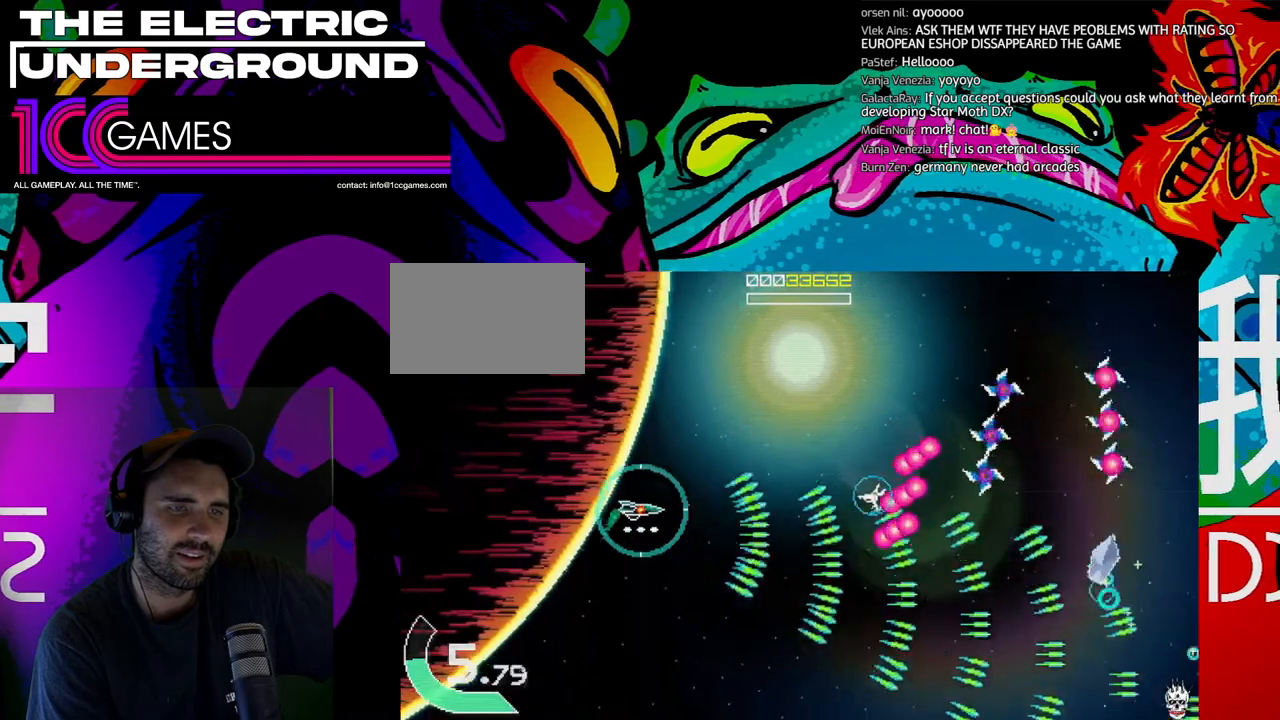
{"dt_ms": 1000, "buttons": ["TRIANGLE"], "left_stick": "left"}